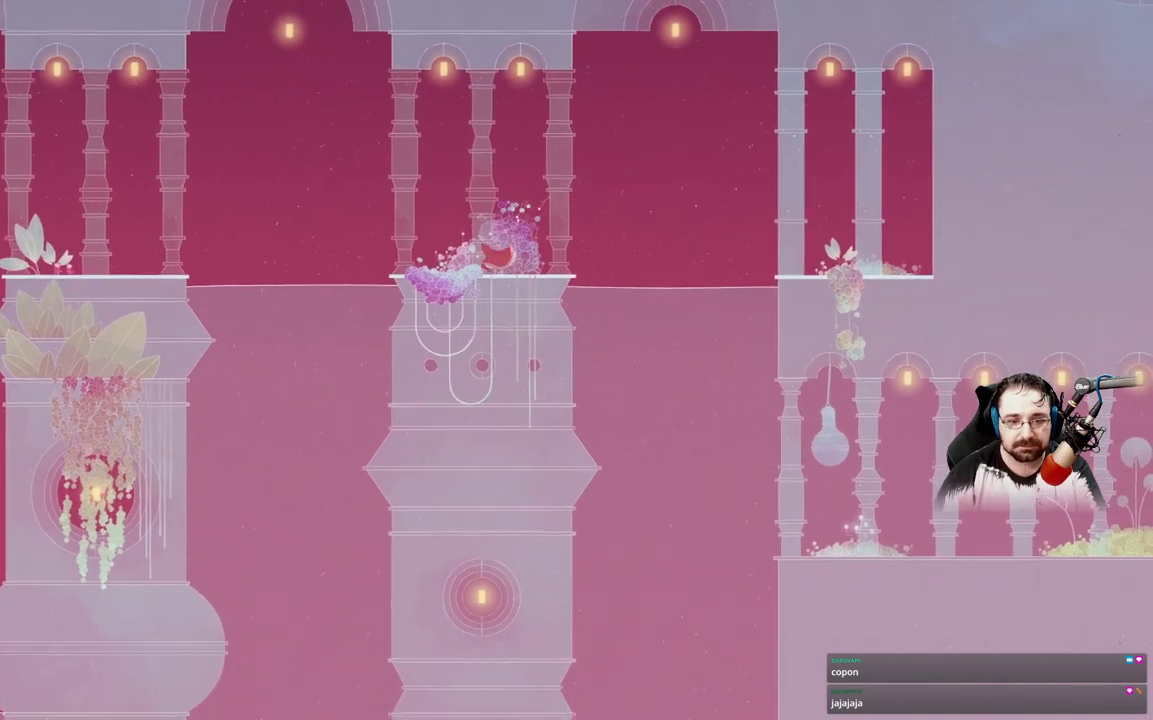
Gameplay with a controller (Xbox layout); each line is a JSON object with the inputs held at the frame after it (dt_ms = milliseconds from this image to that frame). "events" lists button and stick changes between this image and that frame as [ms after this image, input, new state], when the widget could be followed in between.
{"dt_ms": 500, "buttons": [], "left_stick": "left", "right_stick": "center", "events": []}
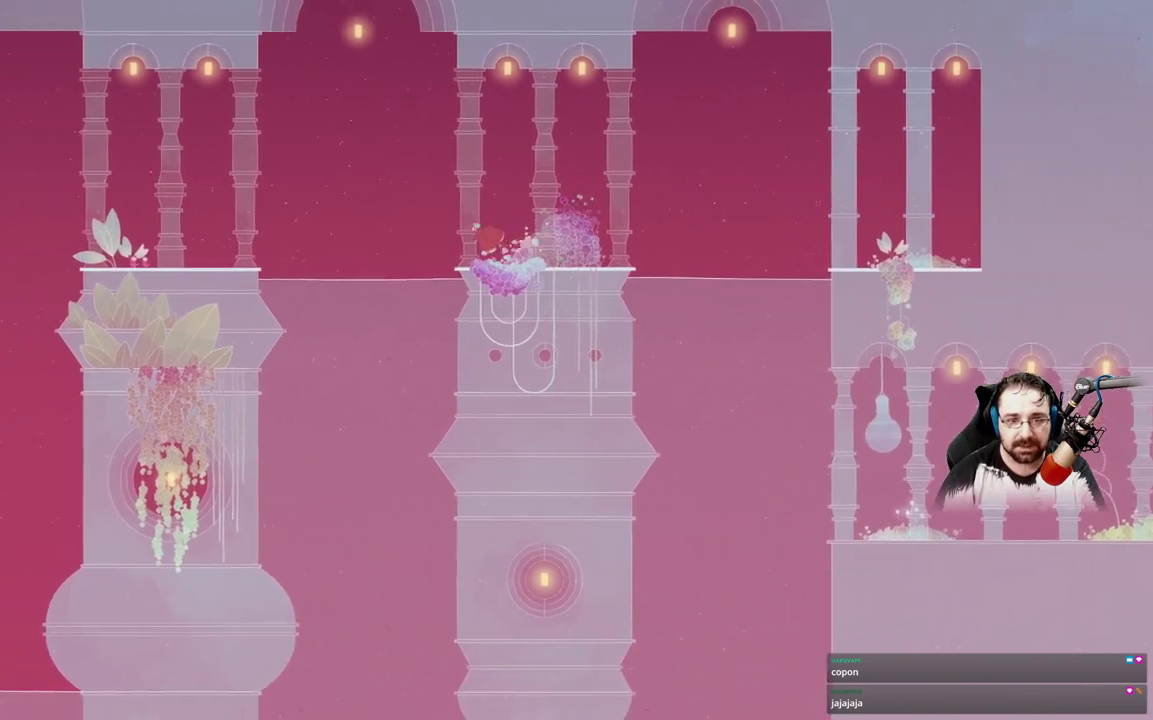
{"dt_ms": 500, "buttons": ["A"], "left_stick": "left", "right_stick": "center"}
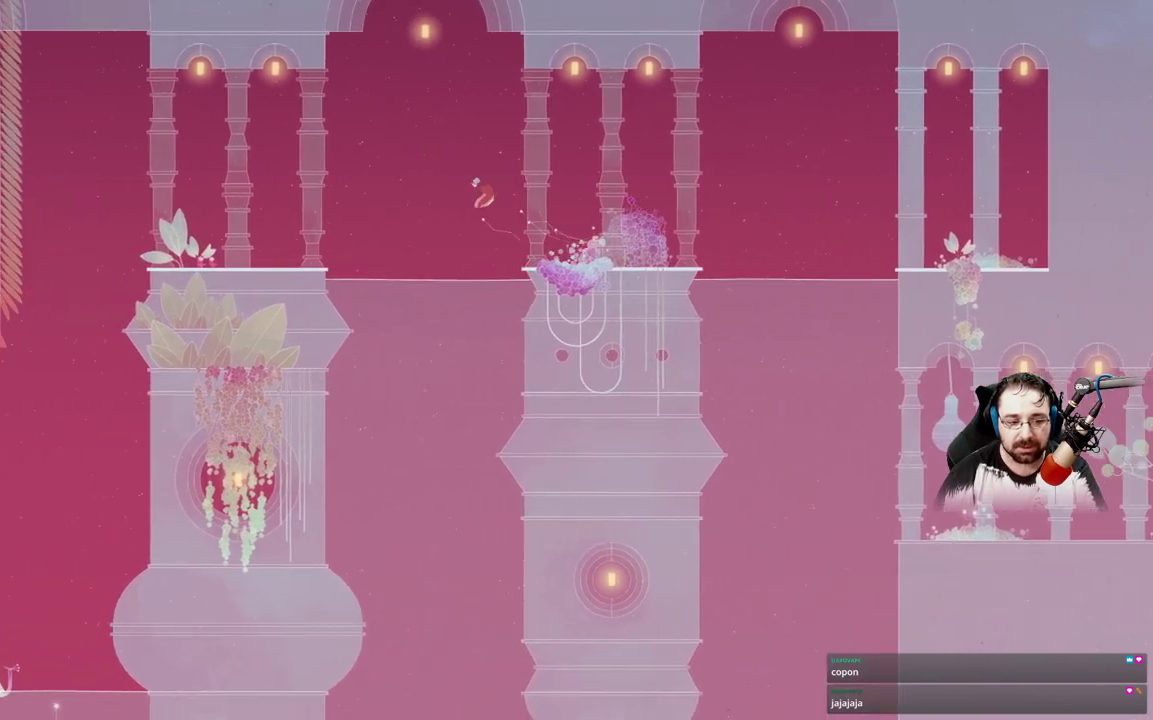
{"dt_ms": 500, "buttons": ["A"], "left_stick": "left", "right_stick": "center", "events": []}
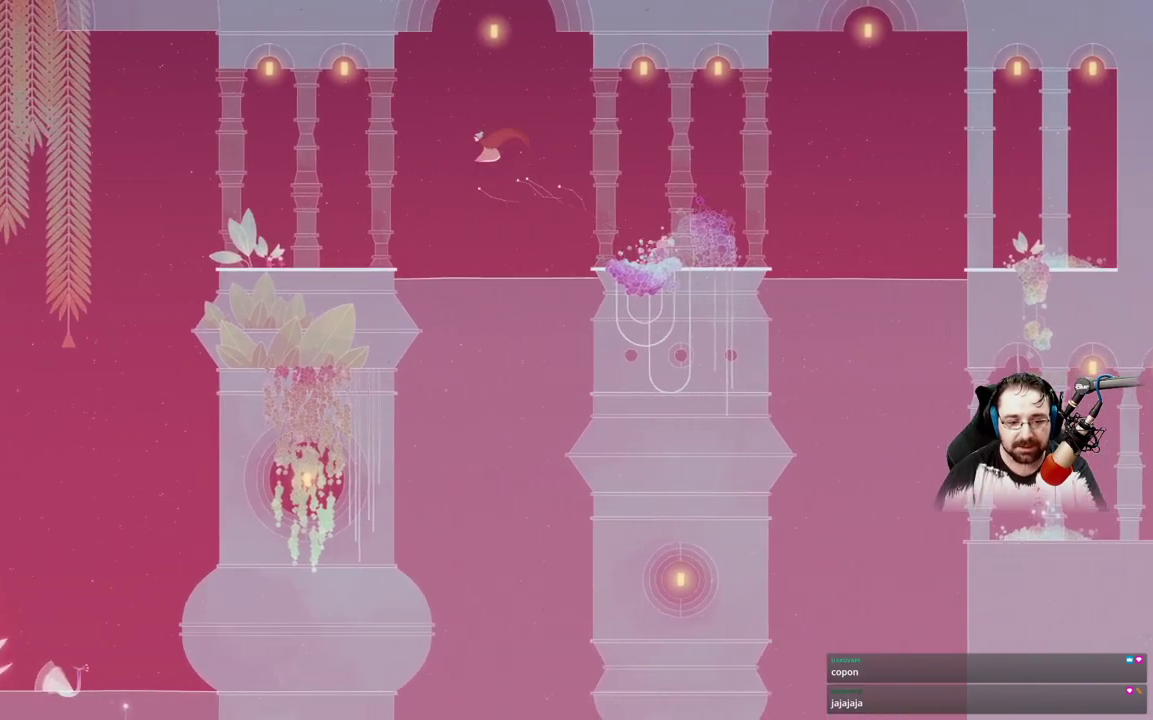
{"dt_ms": 500, "buttons": ["A"], "left_stick": "left", "right_stick": "center", "events": []}
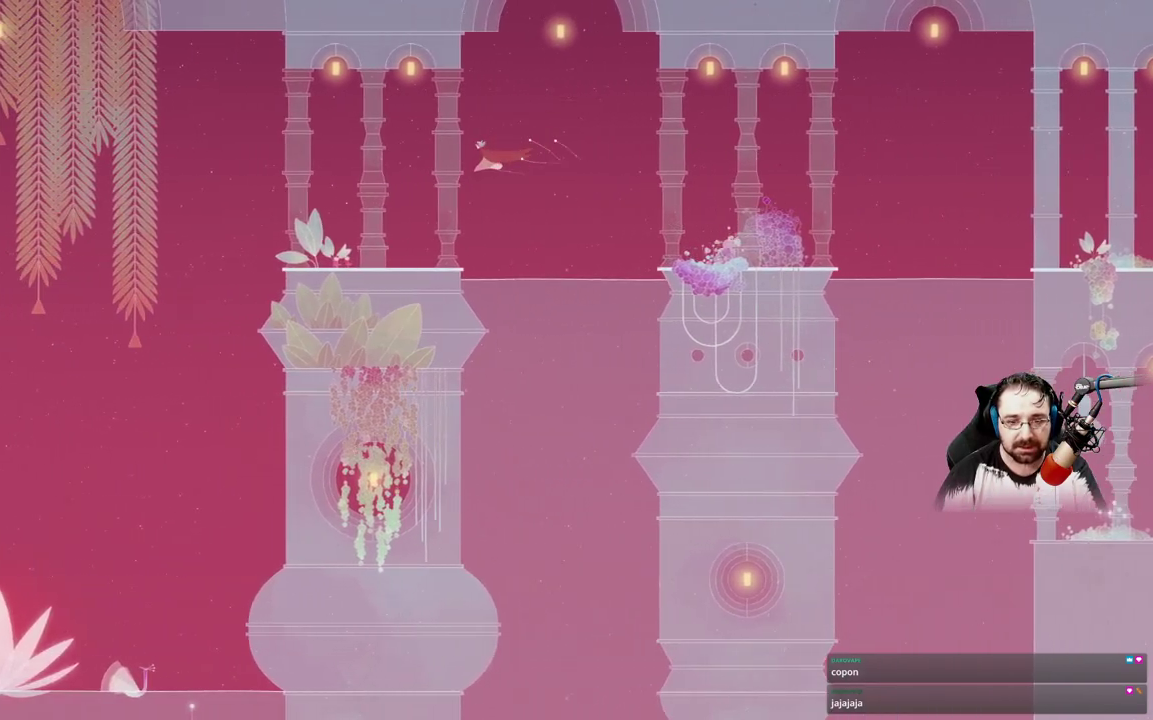
{"dt_ms": 500, "buttons": [], "left_stick": "left", "right_stick": "center", "events": [[67, "A", "up"]]}
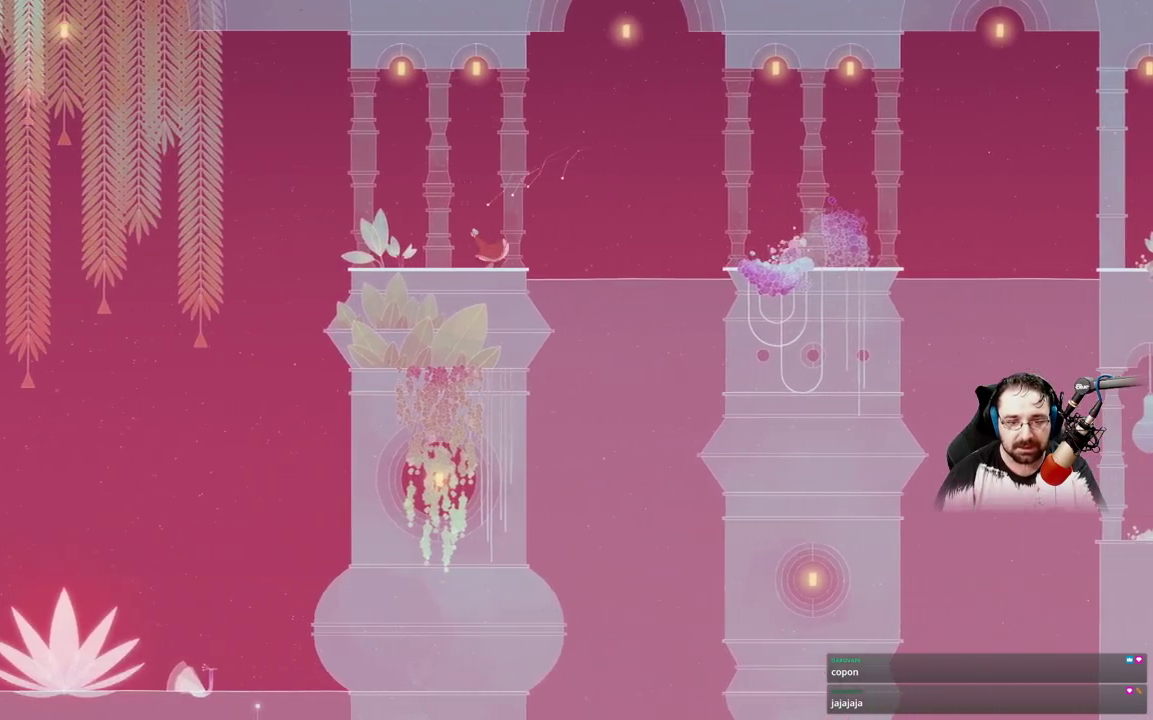
{"dt_ms": 500, "buttons": [], "left_stick": "center", "right_stick": "center", "events": [[500, "left_stick", "center"]]}
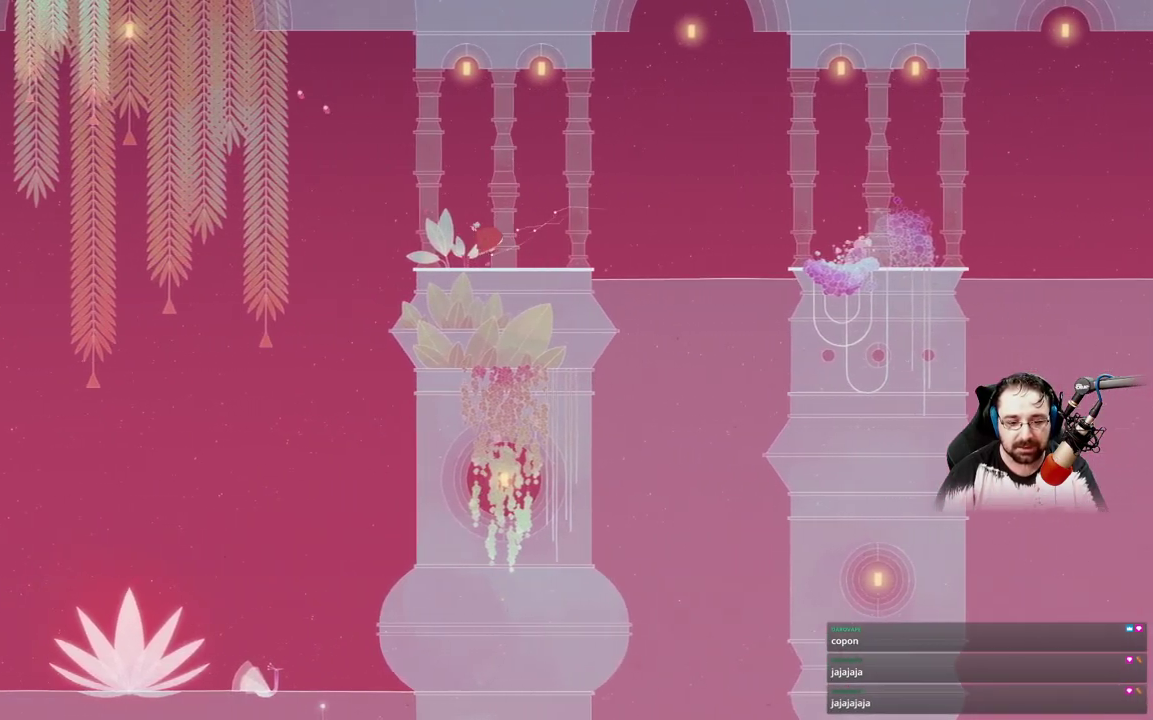
{"dt_ms": 500, "buttons": [], "left_stick": "left", "right_stick": "center", "events": [[300, "left_stick", "left"]]}
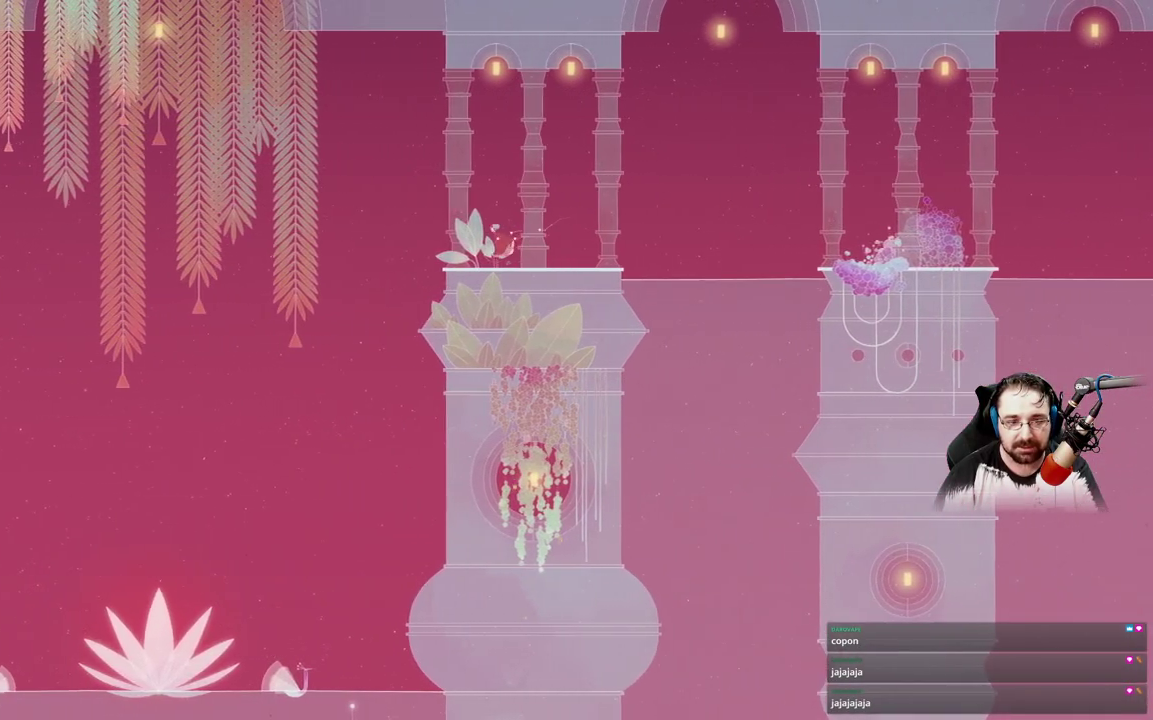
{"dt_ms": 500, "buttons": [], "left_stick": "center", "right_stick": "center", "events": [[200, "left_stick", "center"]]}
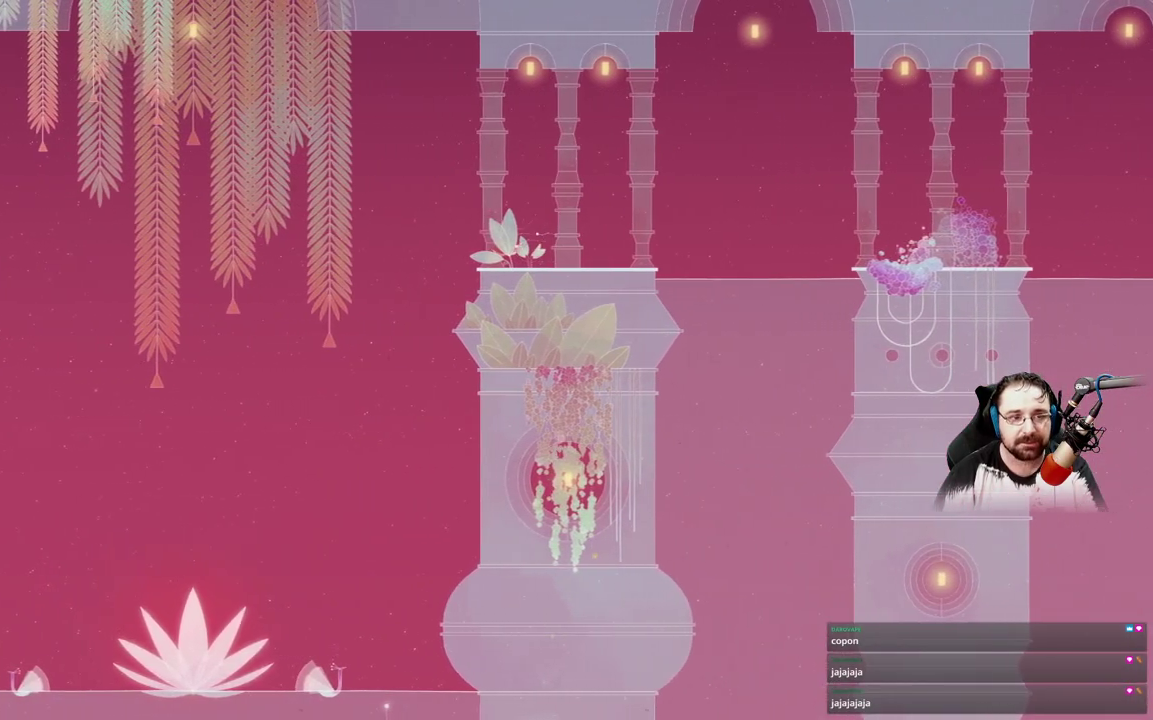
{"dt_ms": 500, "buttons": [], "left_stick": "left", "right_stick": "center", "events": [[133, "left_stick", "left"]]}
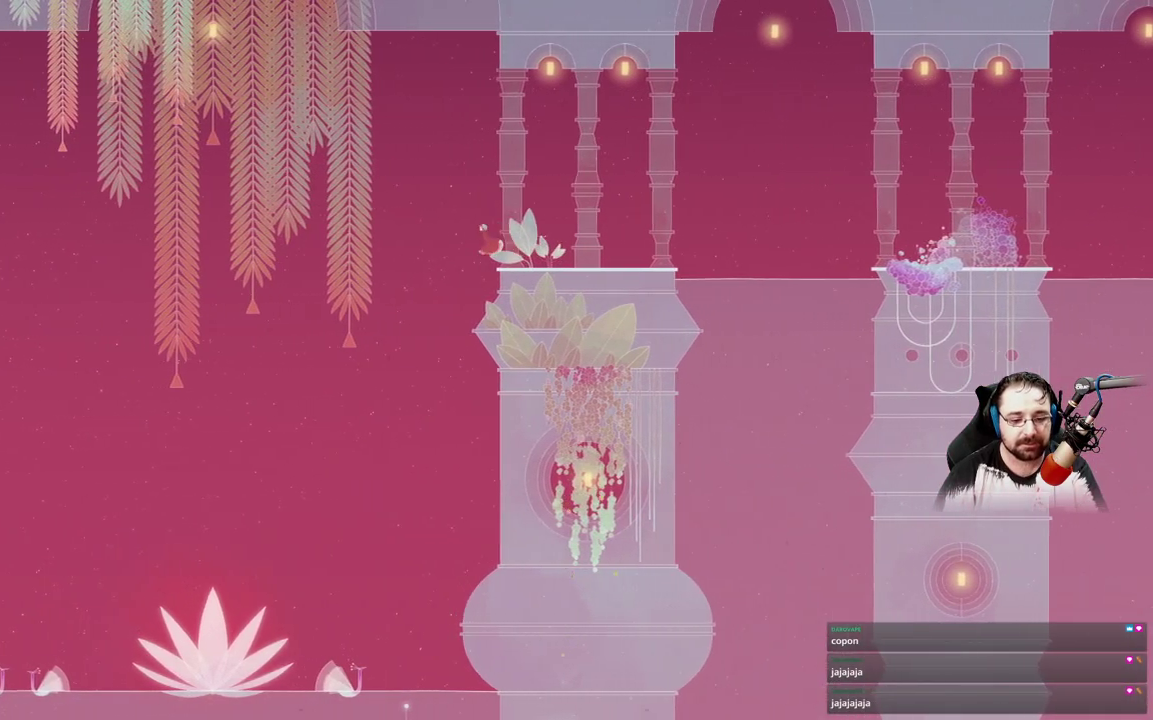
{"dt_ms": 500, "buttons": [], "left_stick": "left", "right_stick": "center", "events": [[133, "A", "down"], [367, "A", "up"]]}
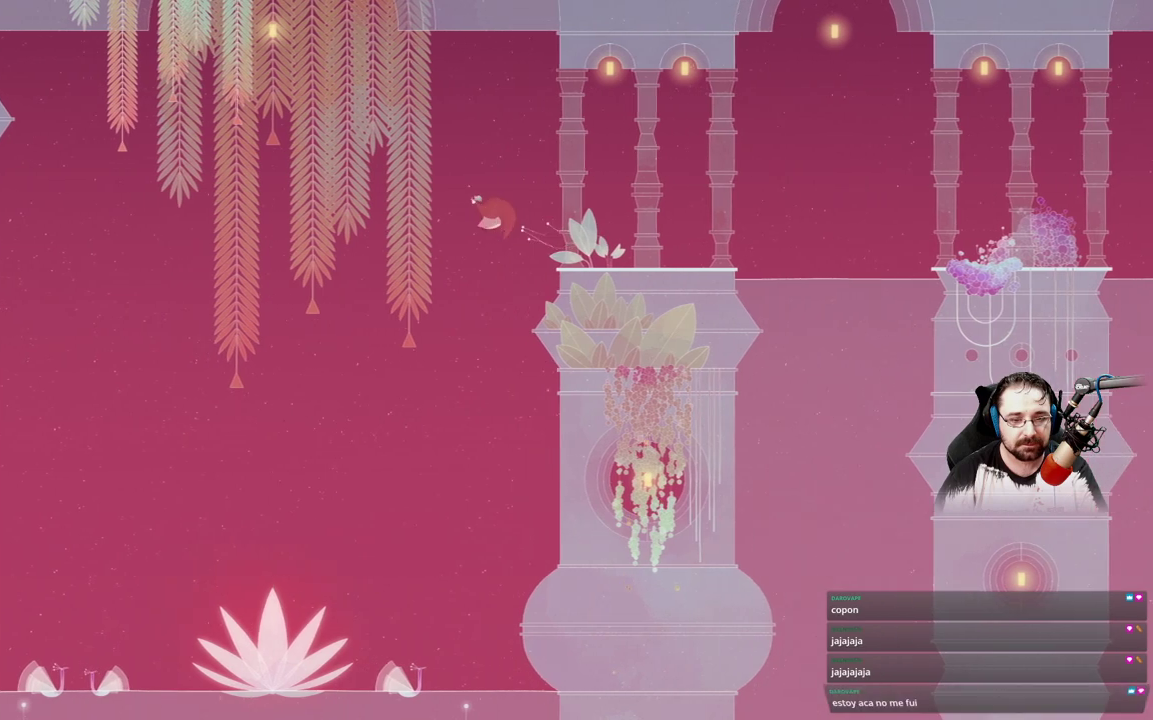
{"dt_ms": 500, "buttons": ["A"], "left_stick": "left", "right_stick": "center", "events": [[133, "A", "down"]]}
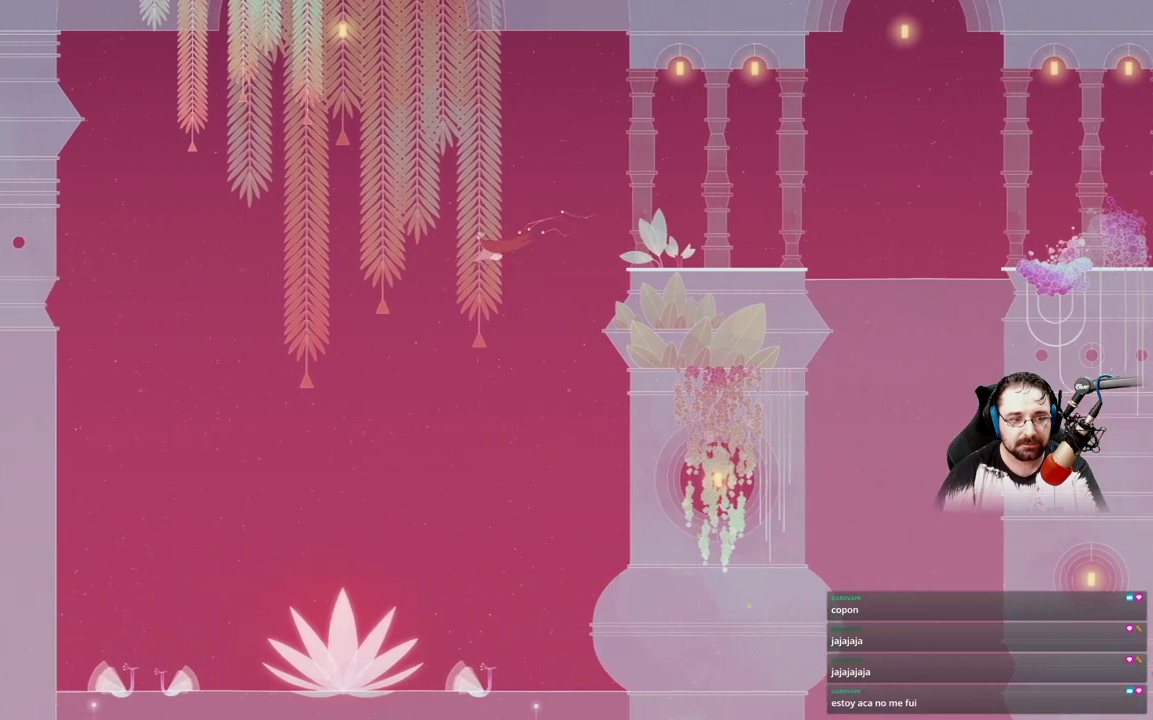
{"dt_ms": 500, "buttons": ["A"], "left_stick": "left", "right_stick": "center", "events": []}
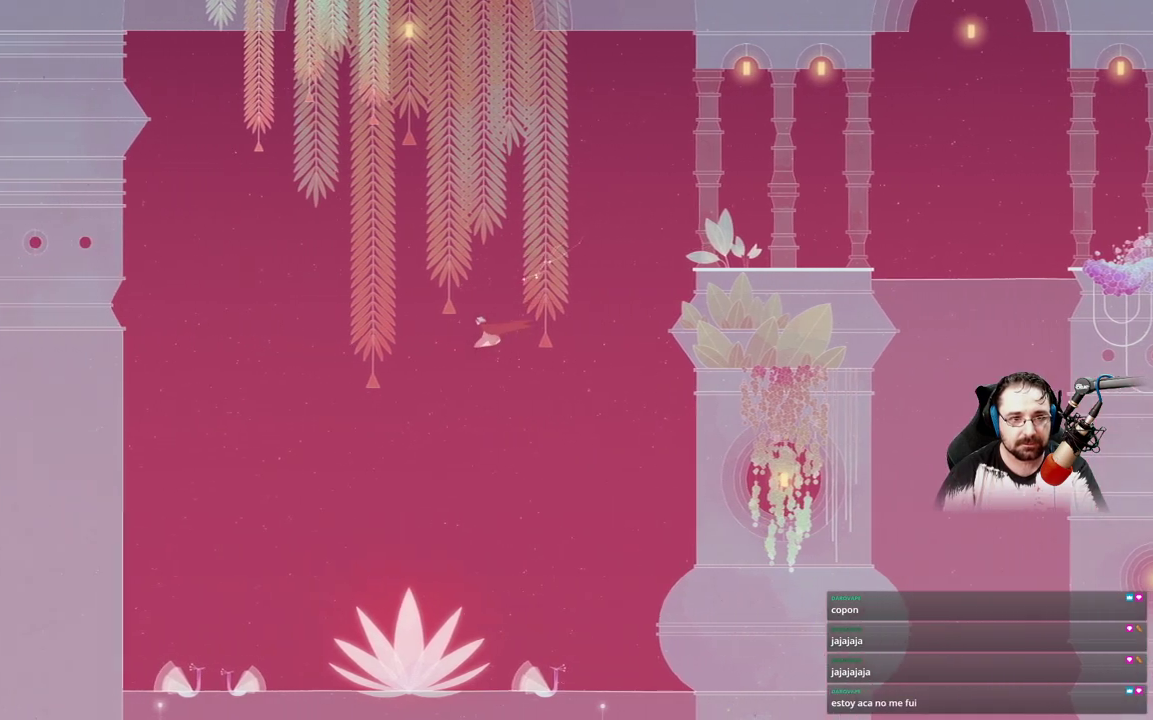
{"dt_ms": 500, "buttons": ["A"], "left_stick": "left", "right_stick": "center", "events": []}
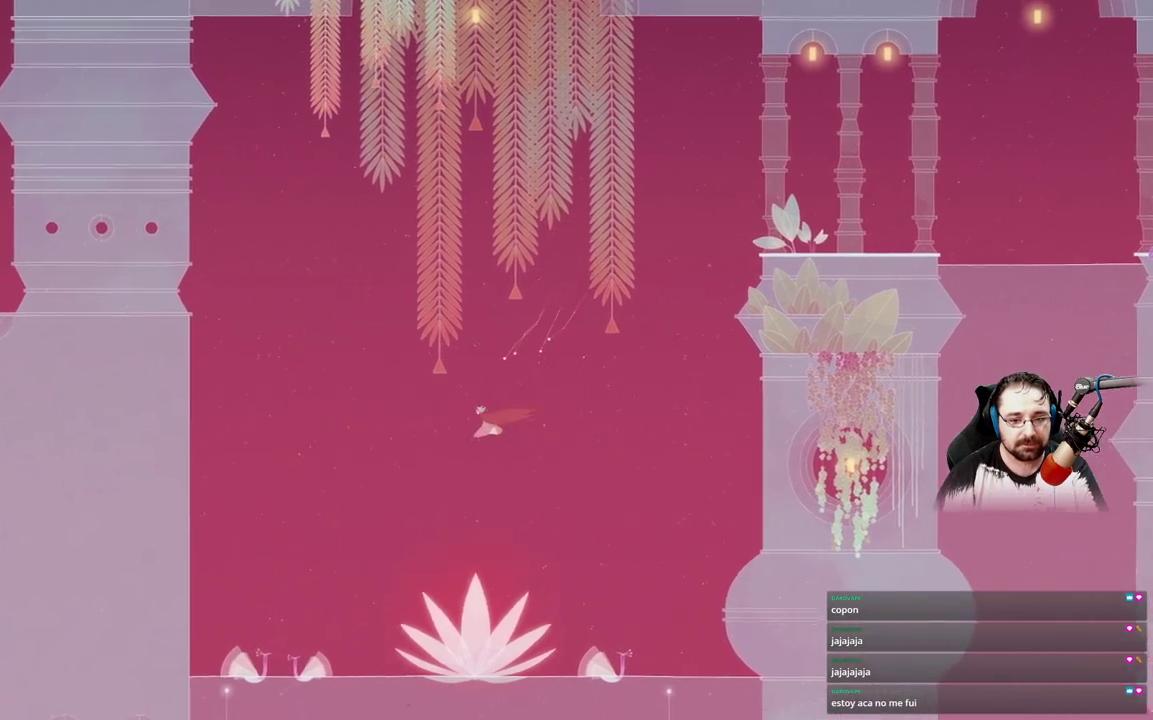
{"dt_ms": 500, "buttons": ["A"], "left_stick": "left", "right_stick": "center", "events": []}
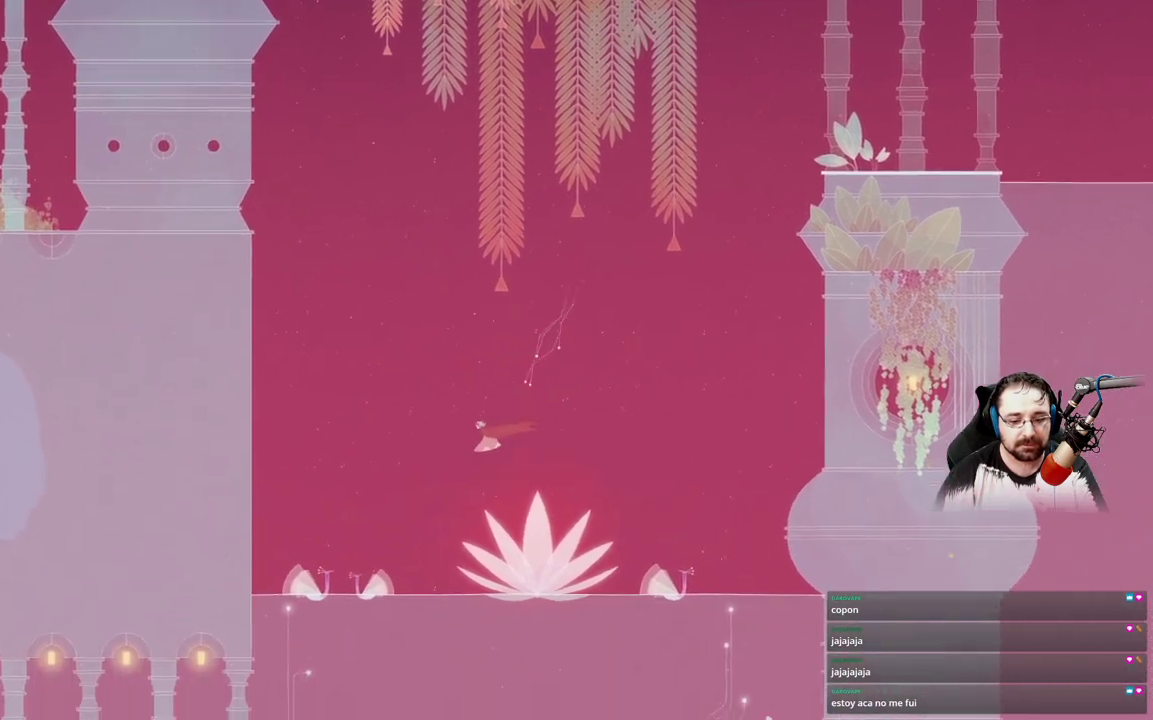
{"dt_ms": 500, "buttons": [], "left_stick": "left", "right_stick": "center", "events": [[300, "A", "up"], [300, "L2", "down"], [500, "L2", "up"]]}
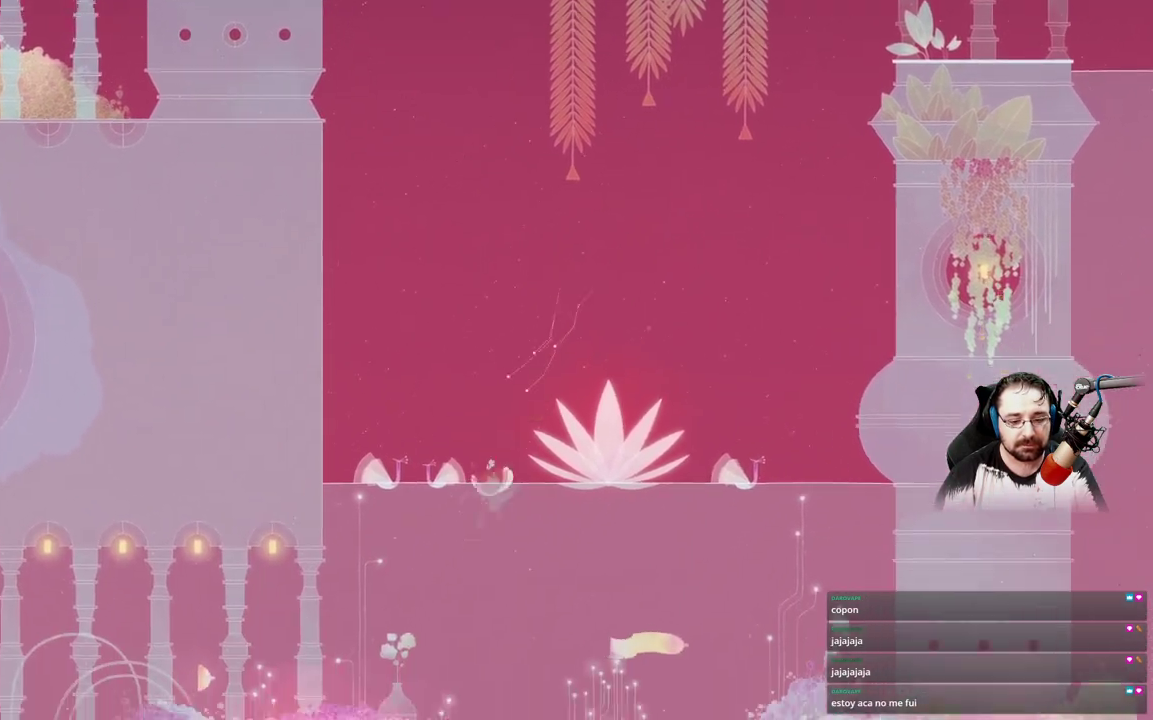
{"dt_ms": 500, "buttons": [], "left_stick": "left", "right_stick": "center", "events": [[33, "L2", "down"], [67, "L2", "up"], [133, "L2", "down"], [200, "L2", "up"]]}
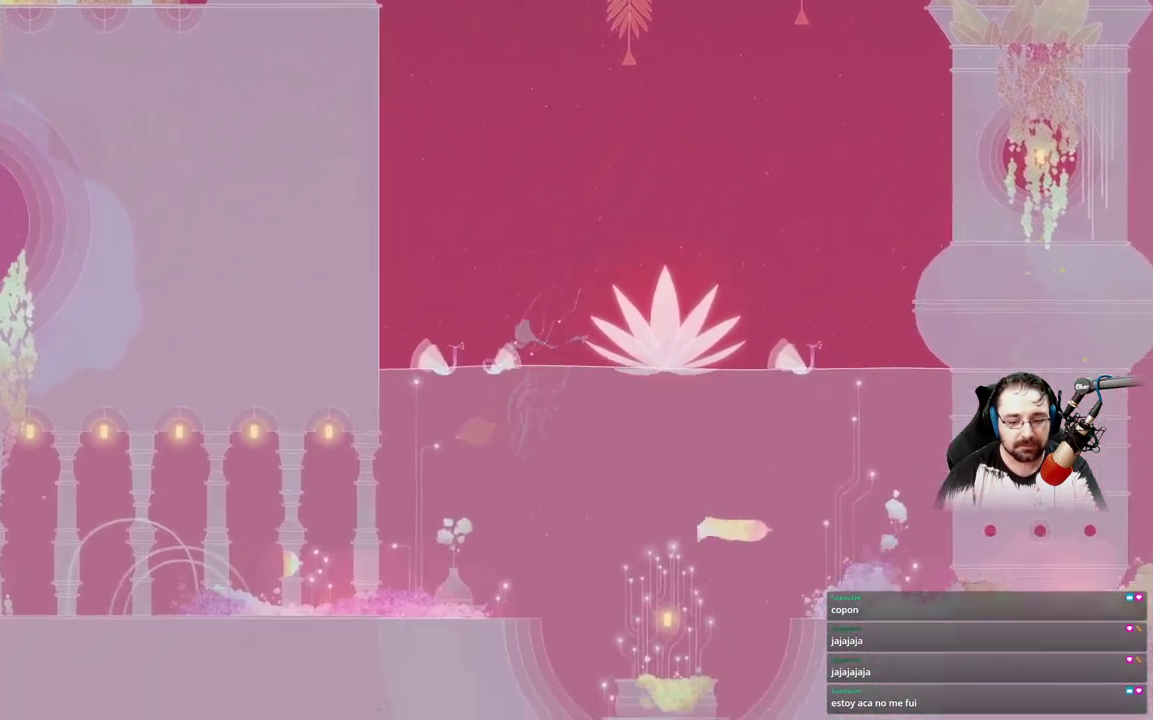
{"dt_ms": 500, "buttons": [], "left_stick": "left", "right_stick": "center", "events": []}
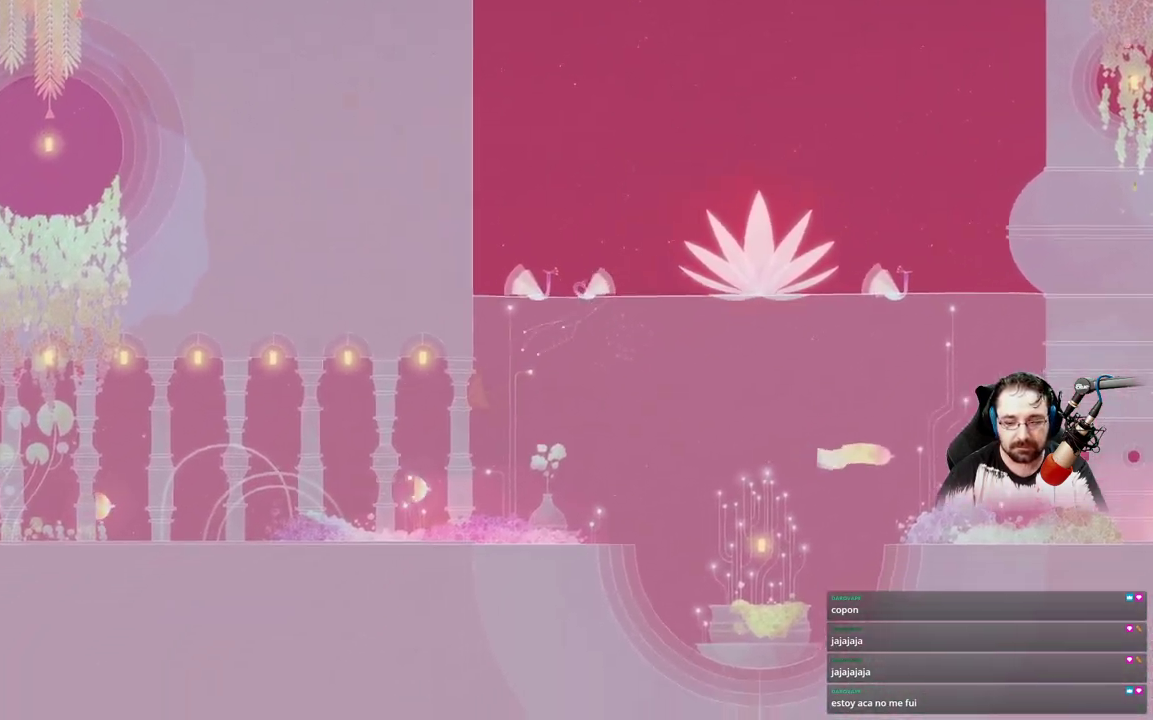
{"dt_ms": 500, "buttons": [], "left_stick": "left", "right_stick": "center", "events": []}
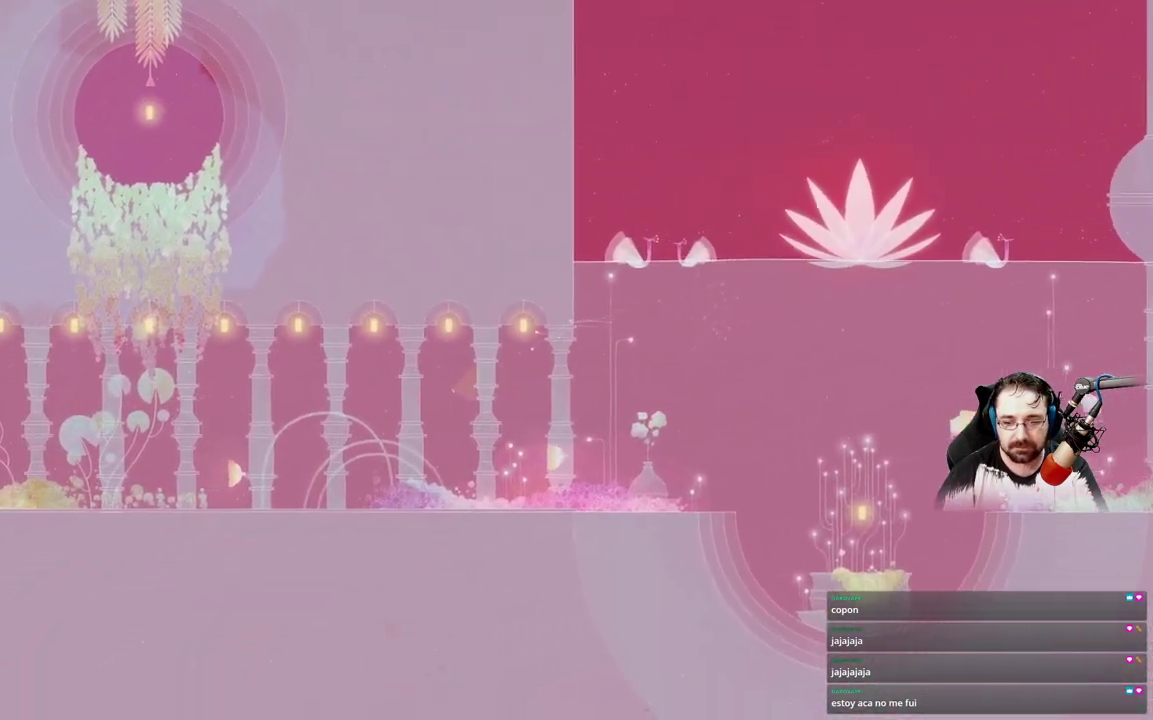
{"dt_ms": 500, "buttons": [], "left_stick": "left", "right_stick": "center", "events": []}
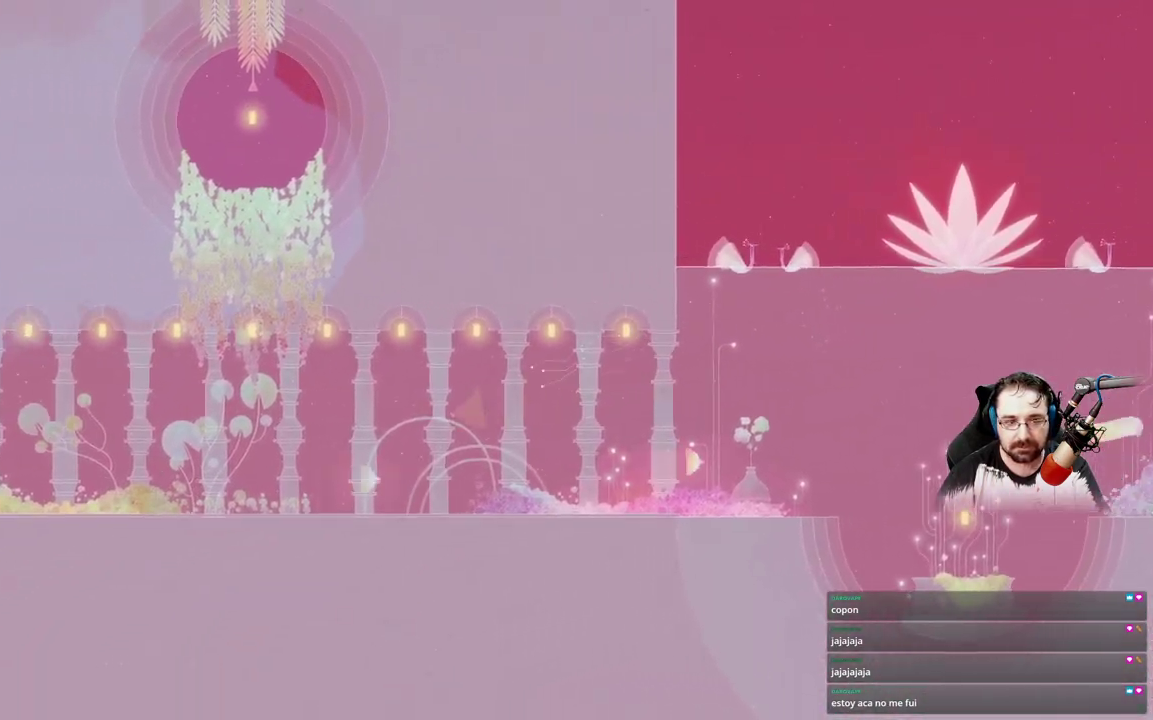
{"dt_ms": 500, "buttons": [], "left_stick": "left", "right_stick": "center", "events": []}
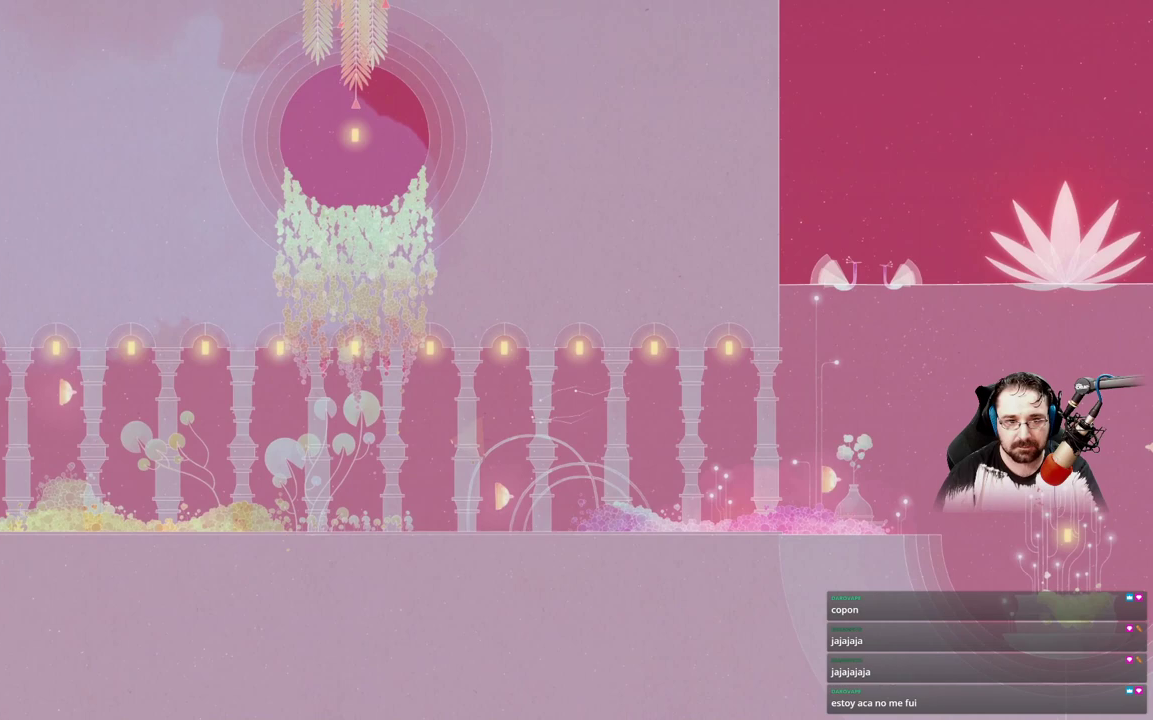
{"dt_ms": 500, "buttons": ["A"], "left_stick": "left", "right_stick": "center", "events": [[300, "A", "down"]]}
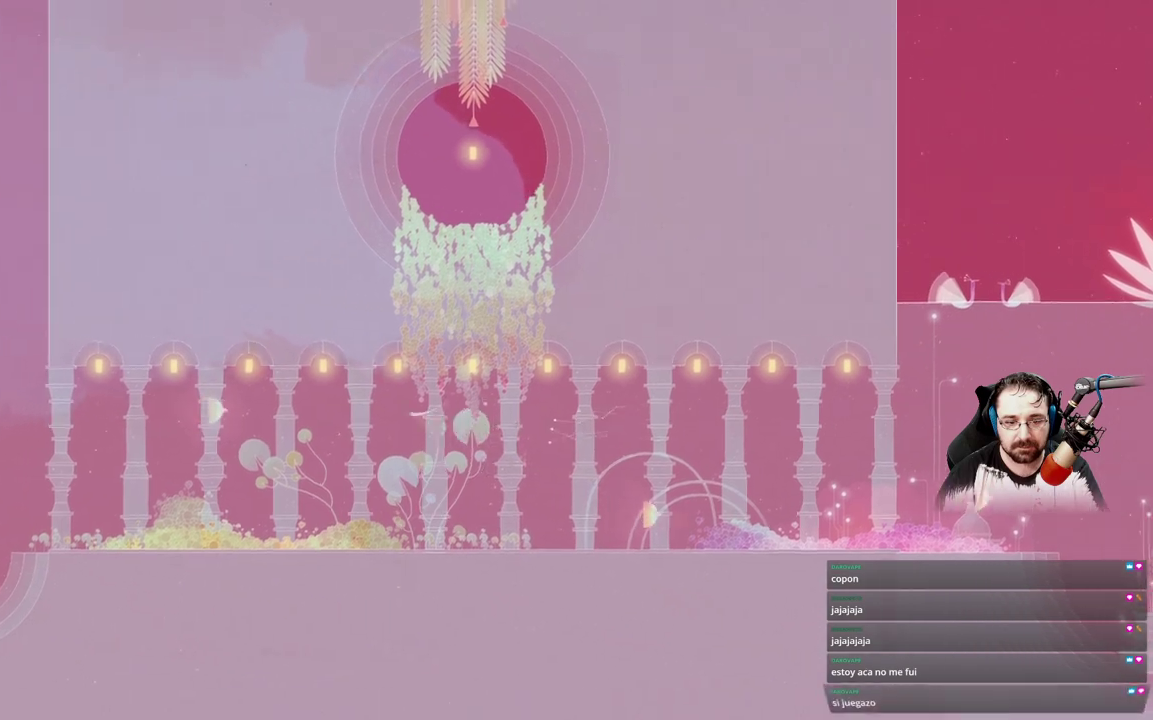
{"dt_ms": 500, "buttons": ["A"], "left_stick": "left", "right_stick": "center", "events": []}
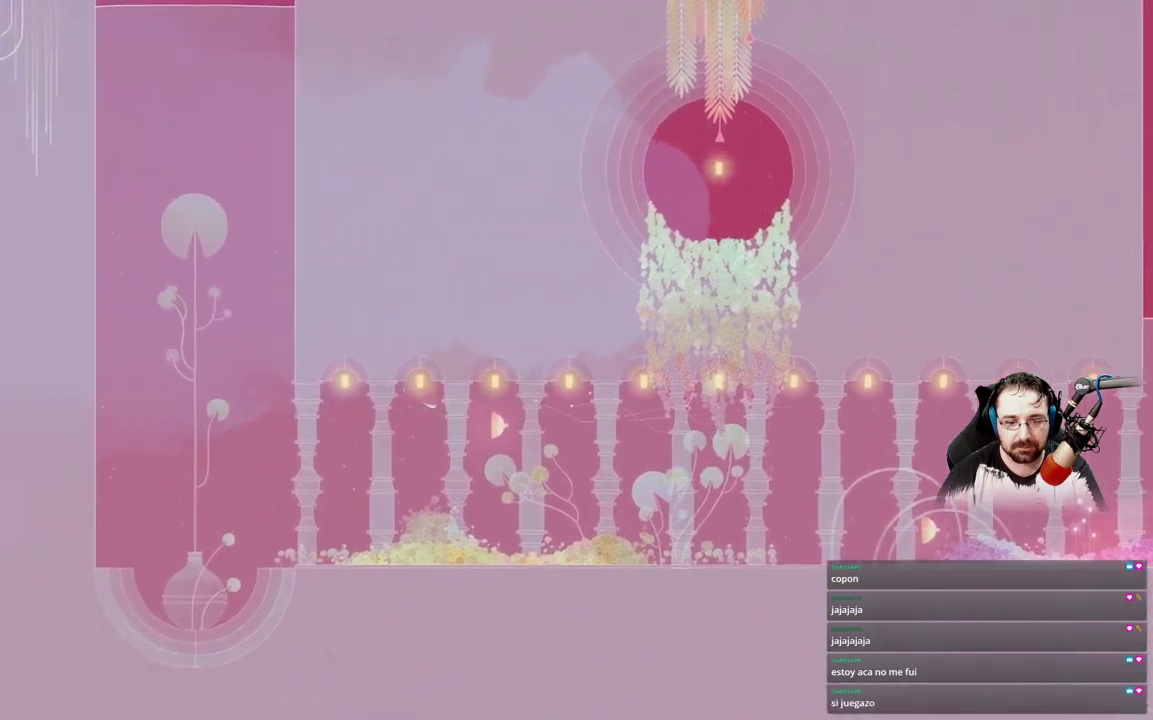
{"dt_ms": 500, "buttons": ["A"], "left_stick": "left", "right_stick": "center", "events": []}
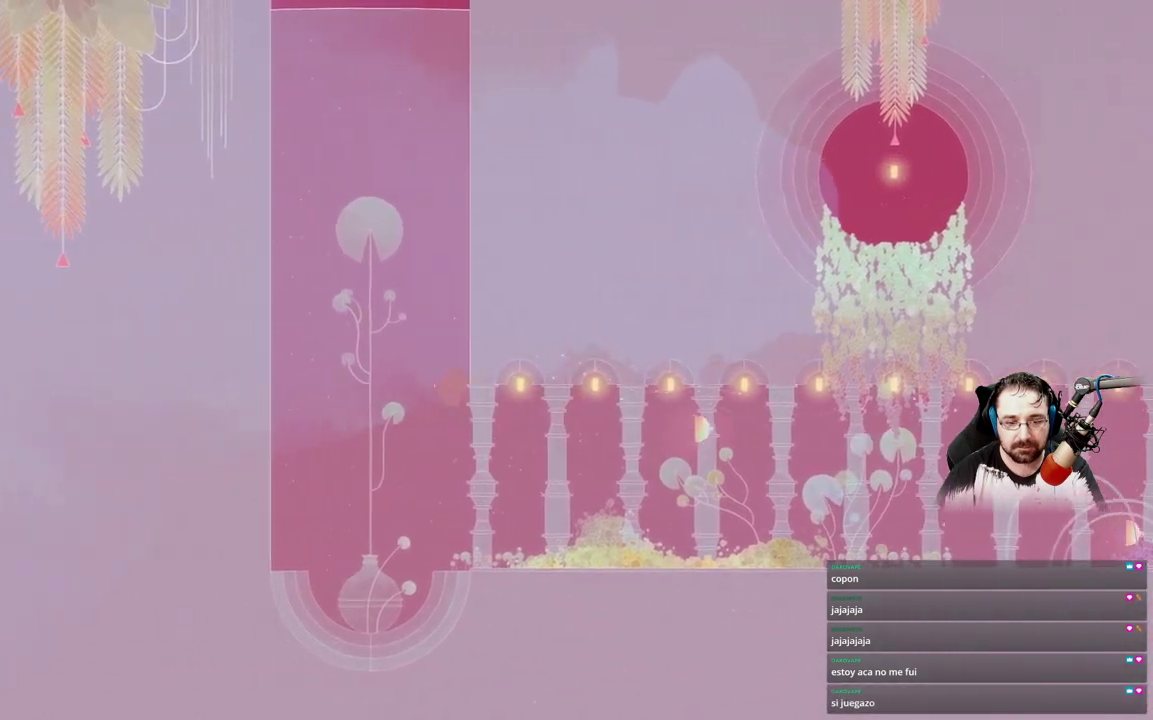
{"dt_ms": 500, "buttons": ["A"], "left_stick": "up", "right_stick": "center", "events": [[100, "A", "up"], [100, "left_stick", "up"], [267, "A", "down"]]}
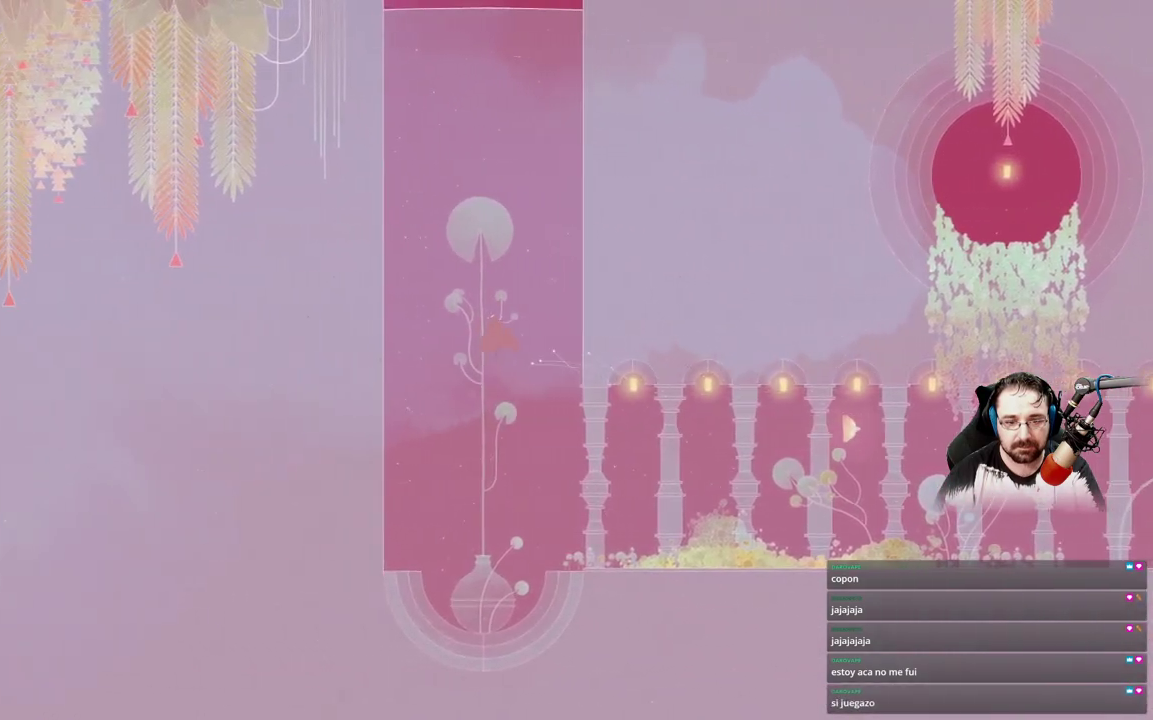
{"dt_ms": 500, "buttons": ["A"], "left_stick": "up", "right_stick": "center", "events": []}
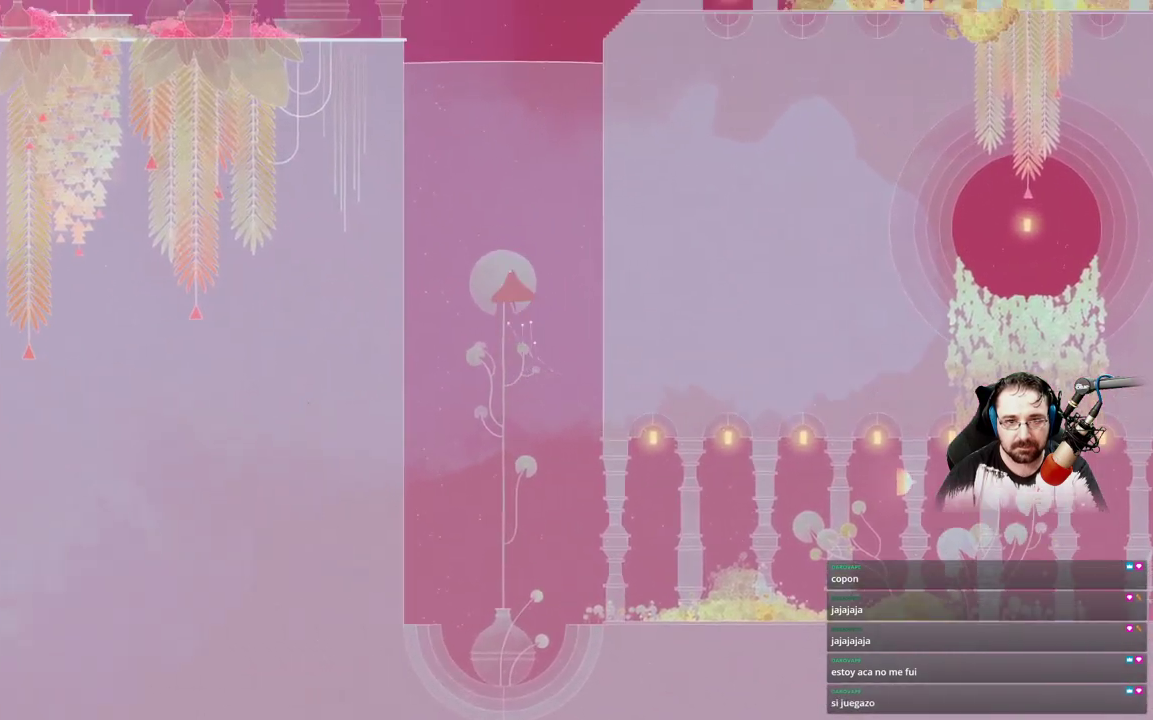
{"dt_ms": 500, "buttons": ["A"], "left_stick": "up", "right_stick": "center", "events": [[67, "A", "up"], [200, "A", "down"]]}
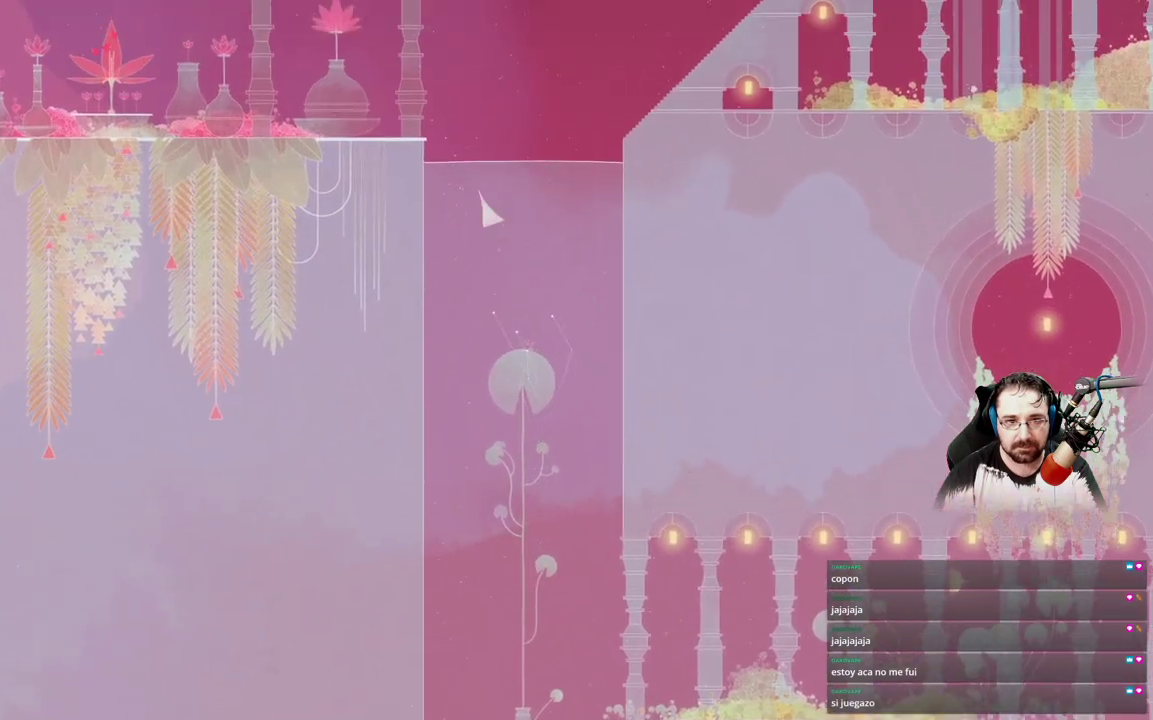
{"dt_ms": 500, "buttons": ["A"], "left_stick": "up-left", "right_stick": "center", "events": [[333, "left_stick", "up-left"]]}
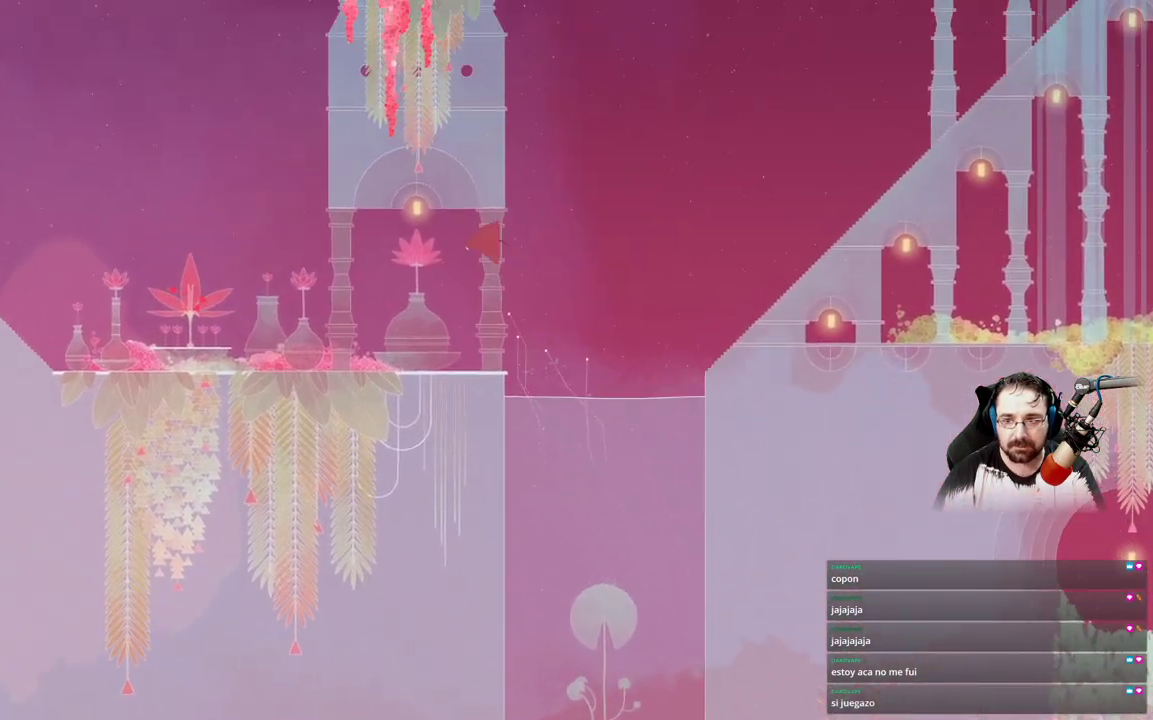
{"dt_ms": 1000, "buttons": [], "left_stick": "up-left", "right_stick": "center"}
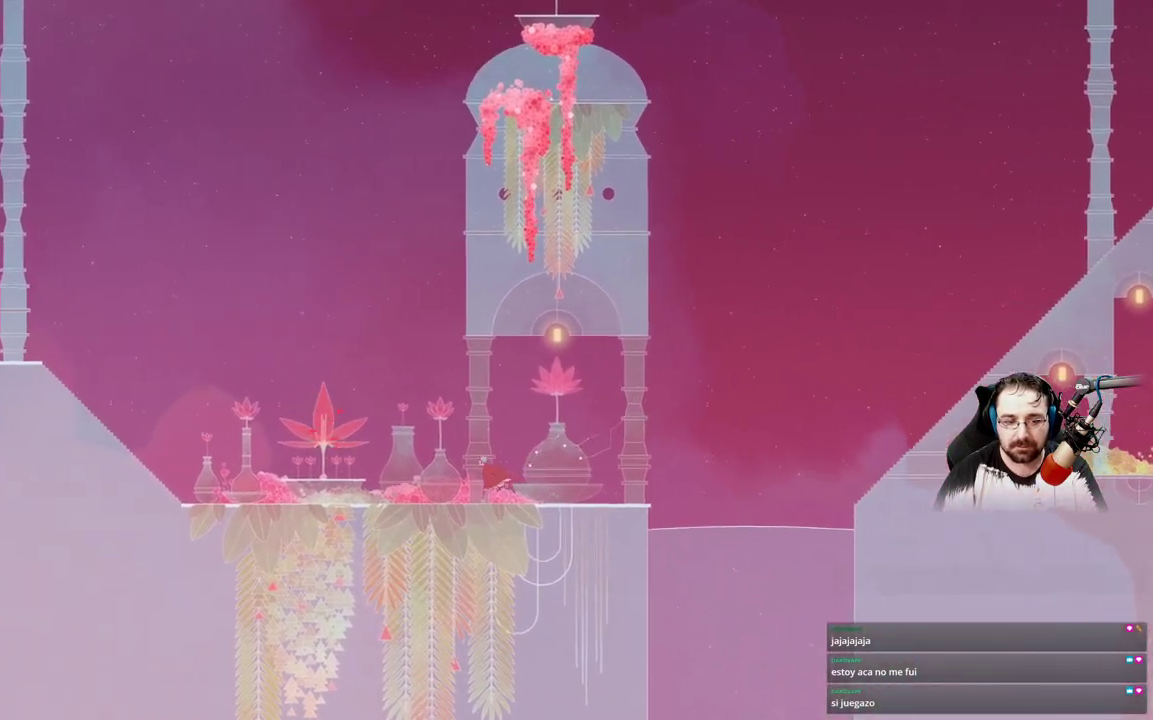
{"dt_ms": 500, "buttons": [], "left_stick": "up-right", "right_stick": "center", "events": [[300, "left_stick", "up-right"]]}
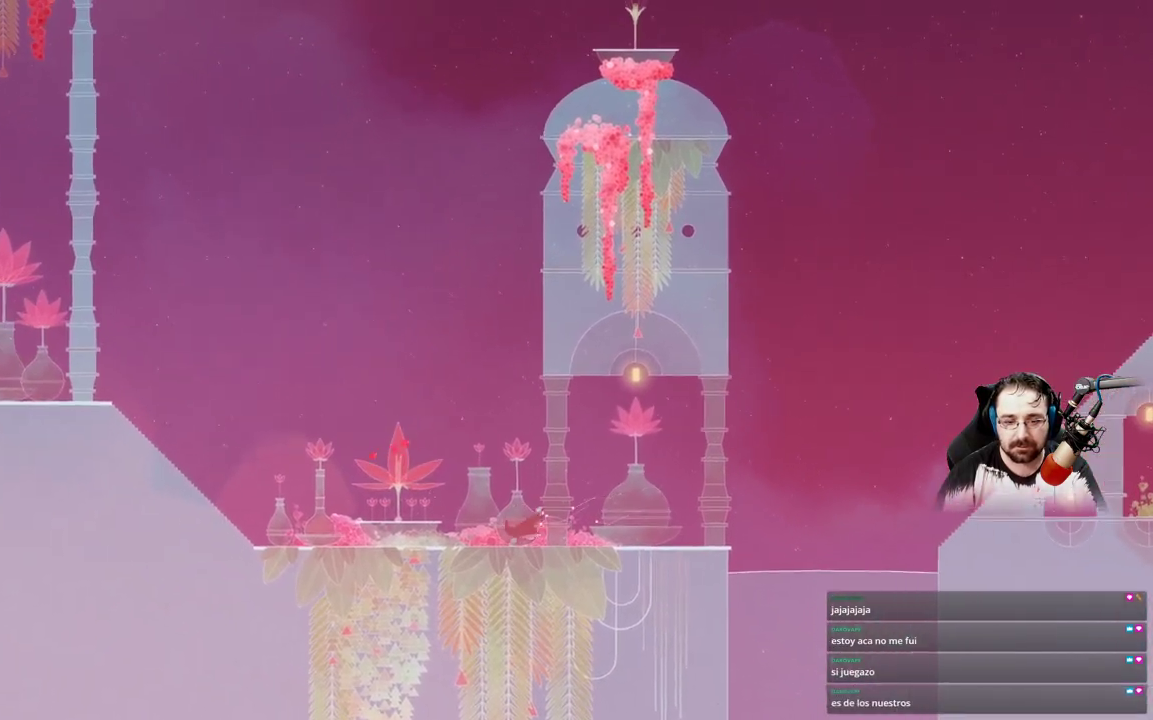
{"dt_ms": 500, "buttons": [], "left_stick": "up-left", "right_stick": "center", "events": [[67, "left_stick", "up-left"]]}